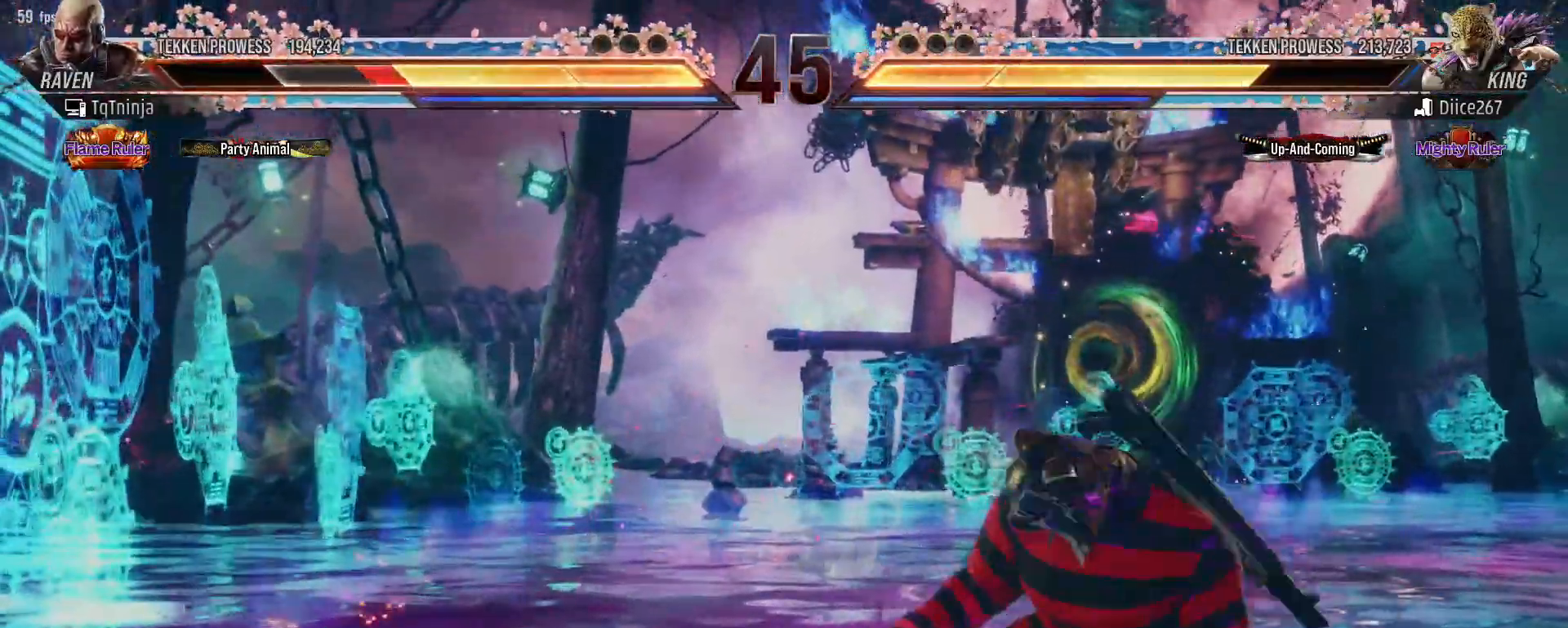
Gameplay with a controller (arcade stick); each line is a JSON object with the inputs held at the frame after it. "events" lists button and stick changes between this image and that frame as [ms after this image, input, new state], when the widget could be followed in between. Not read: L3 R3.
{"buttons": [], "left_stick": "left", "events": [[50, "CROSS", "down"], [83, "CROSS", "up"], [117, "CROSS", "down"], [183, "CROSS", "up"], [200, "CROSS", "down"], [283, "CROSS", "up"], [450, "left_stick", "left"]]}
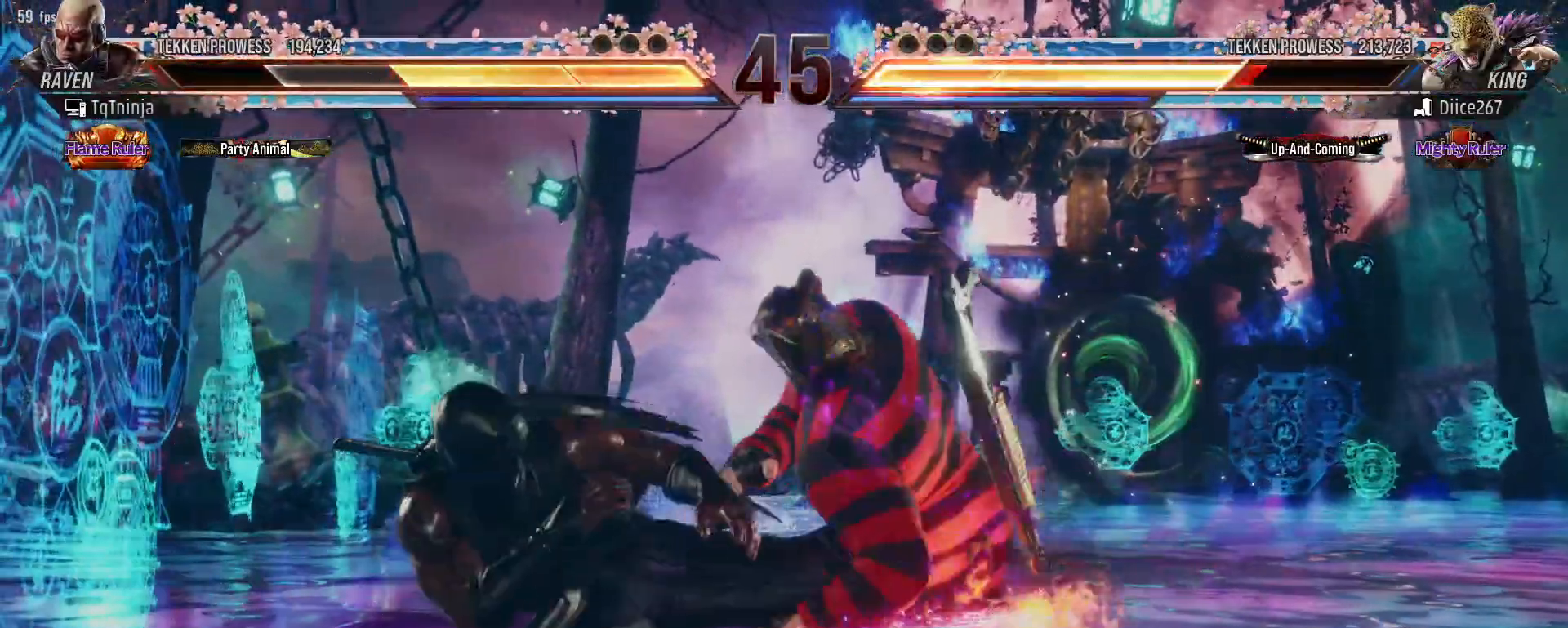
{"buttons": ["CIRCLE", "SQUARE"], "left_stick": "down-right", "events": [[350, "left_stick", "down-right"], [483, "CIRCLE", "down"], [483, "SQUARE", "down"]]}
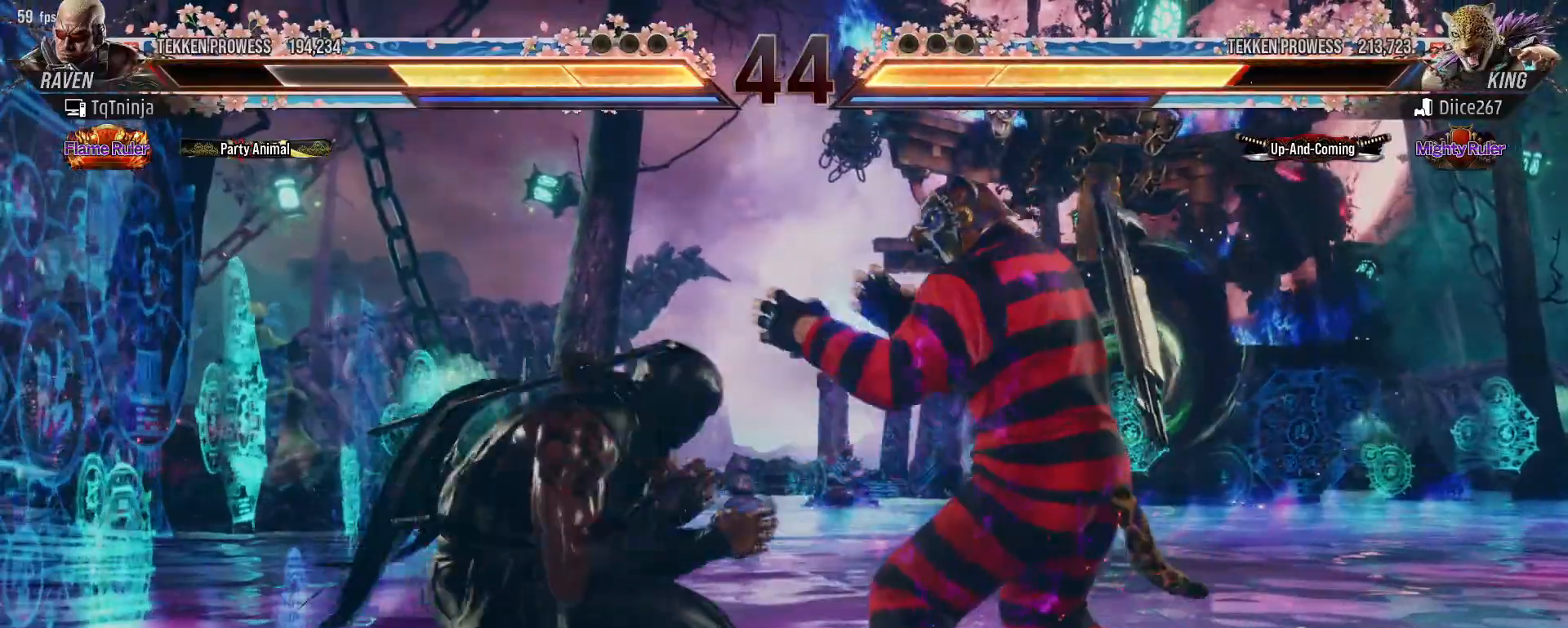
{"buttons": [], "left_stick": "center", "events": [[67, "SQUARE", "up"], [100, "CIRCLE", "up"], [133, "left_stick", "center"]]}
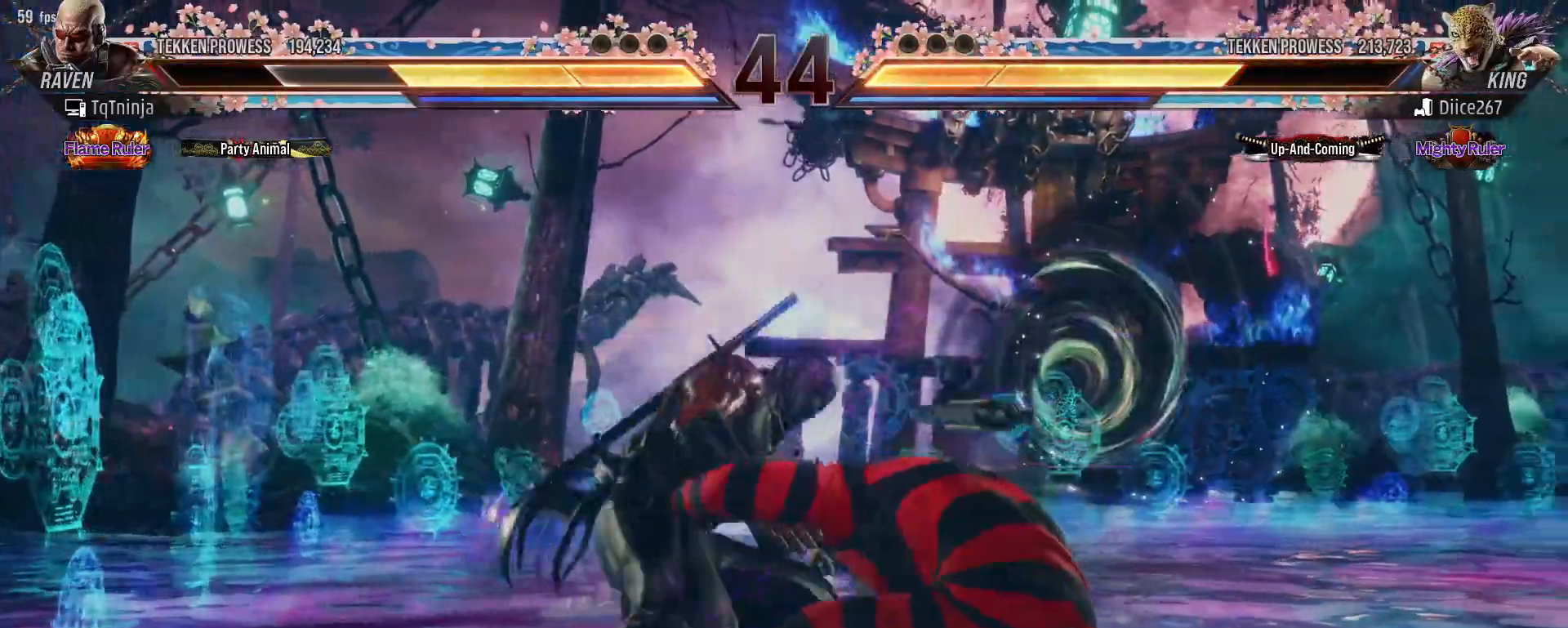
{"buttons": [], "left_stick": "center", "events": []}
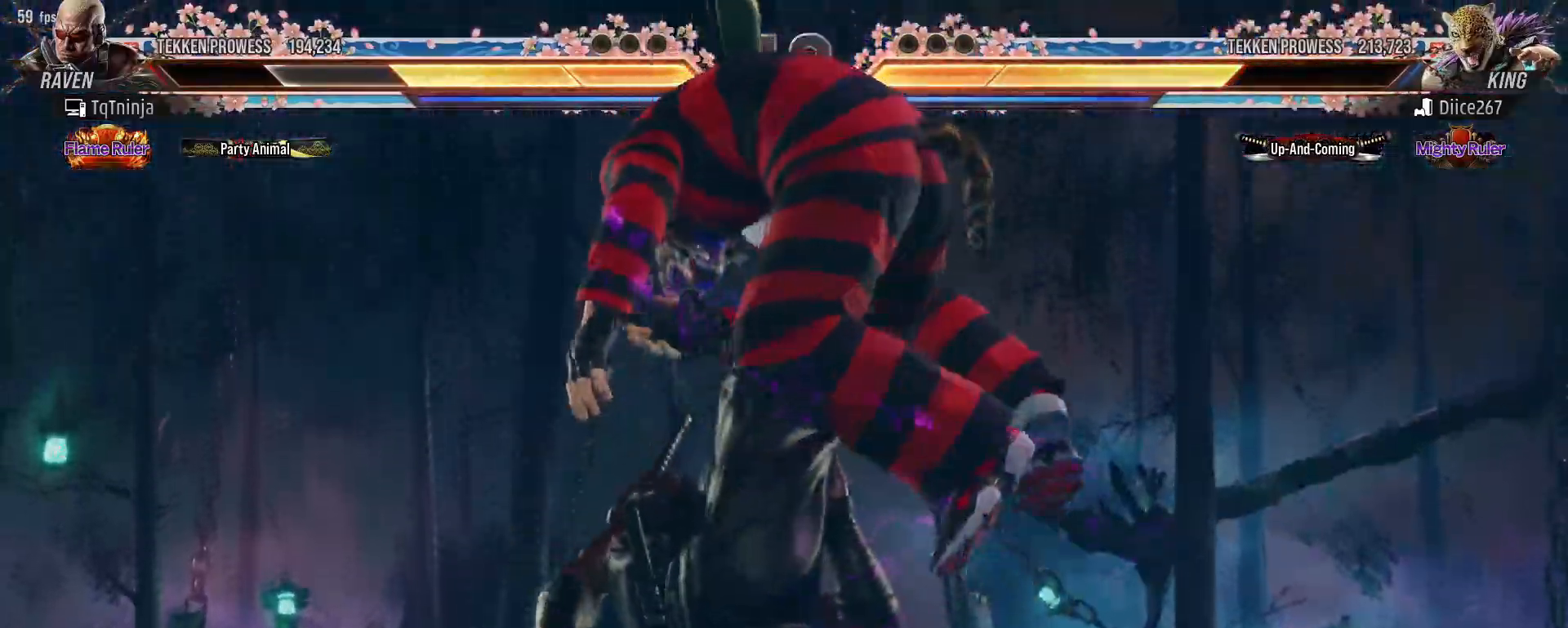
{"buttons": [], "left_stick": "center", "events": []}
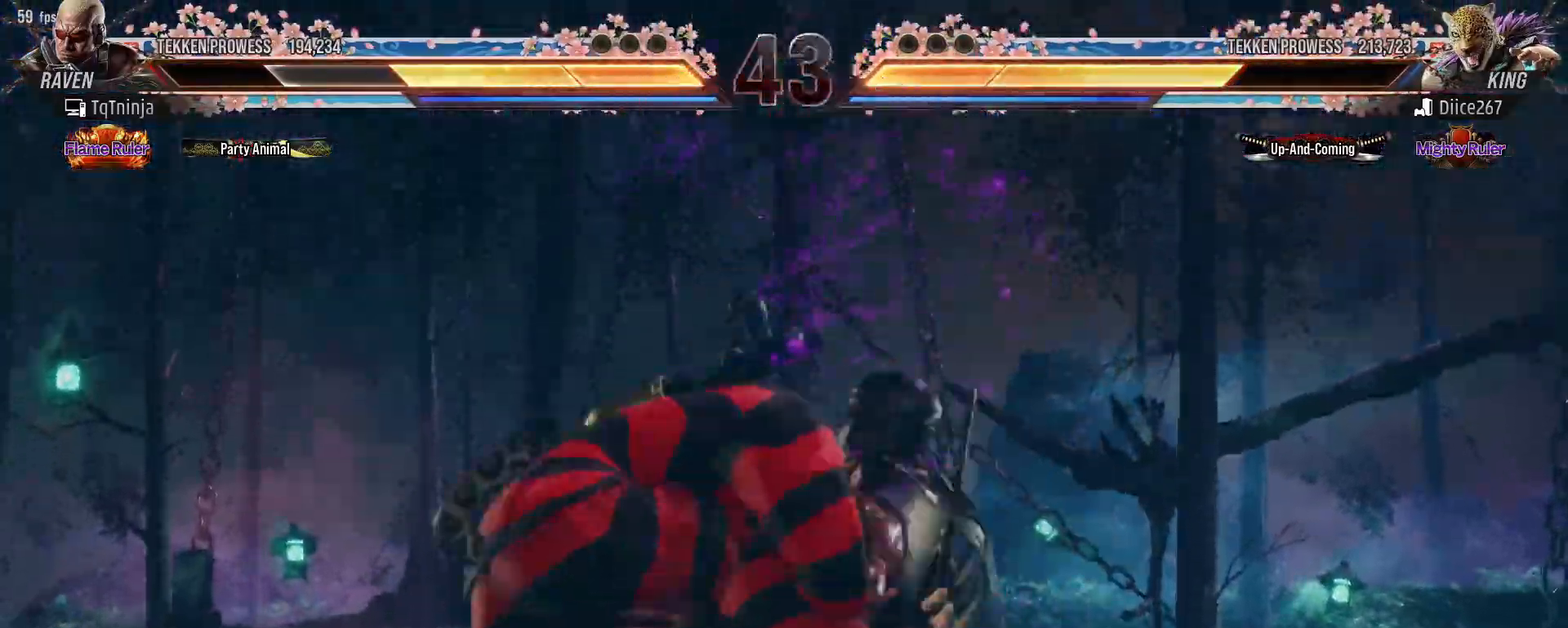
{"buttons": [], "left_stick": "center", "events": []}
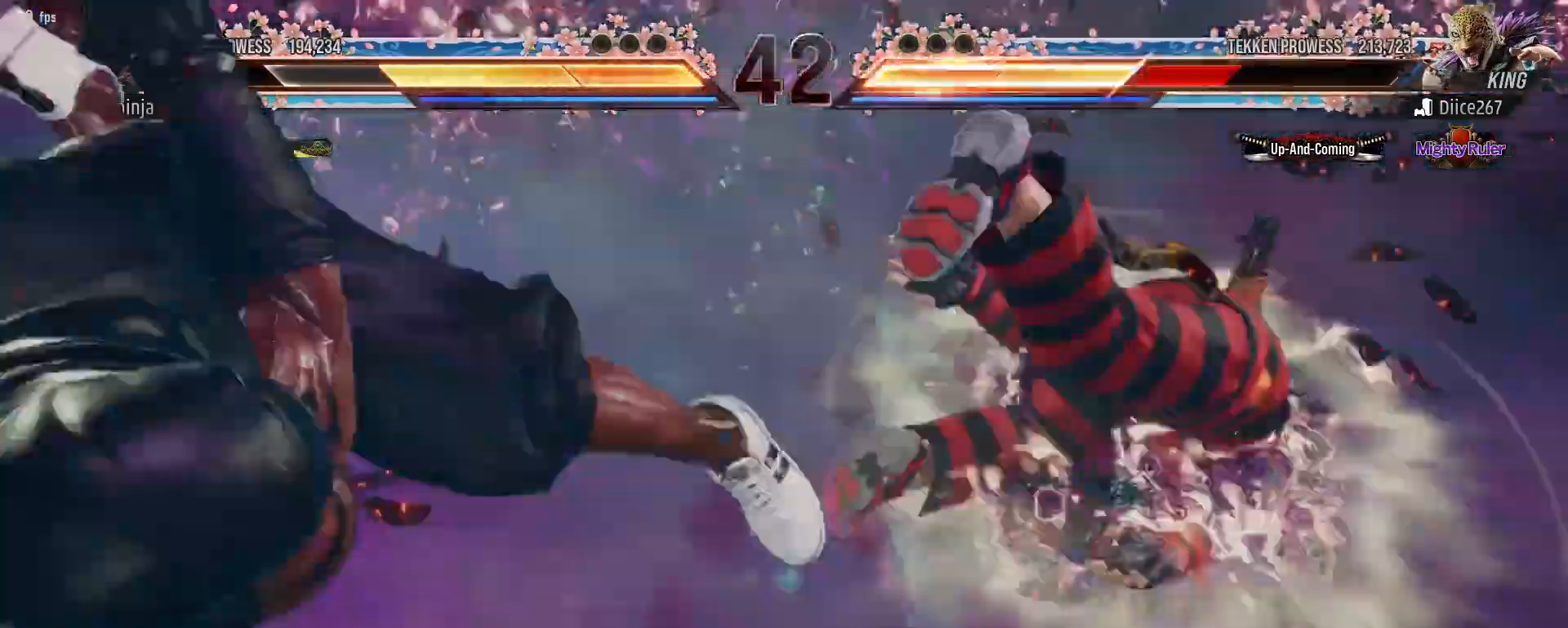
{"buttons": [], "left_stick": "center", "events": []}
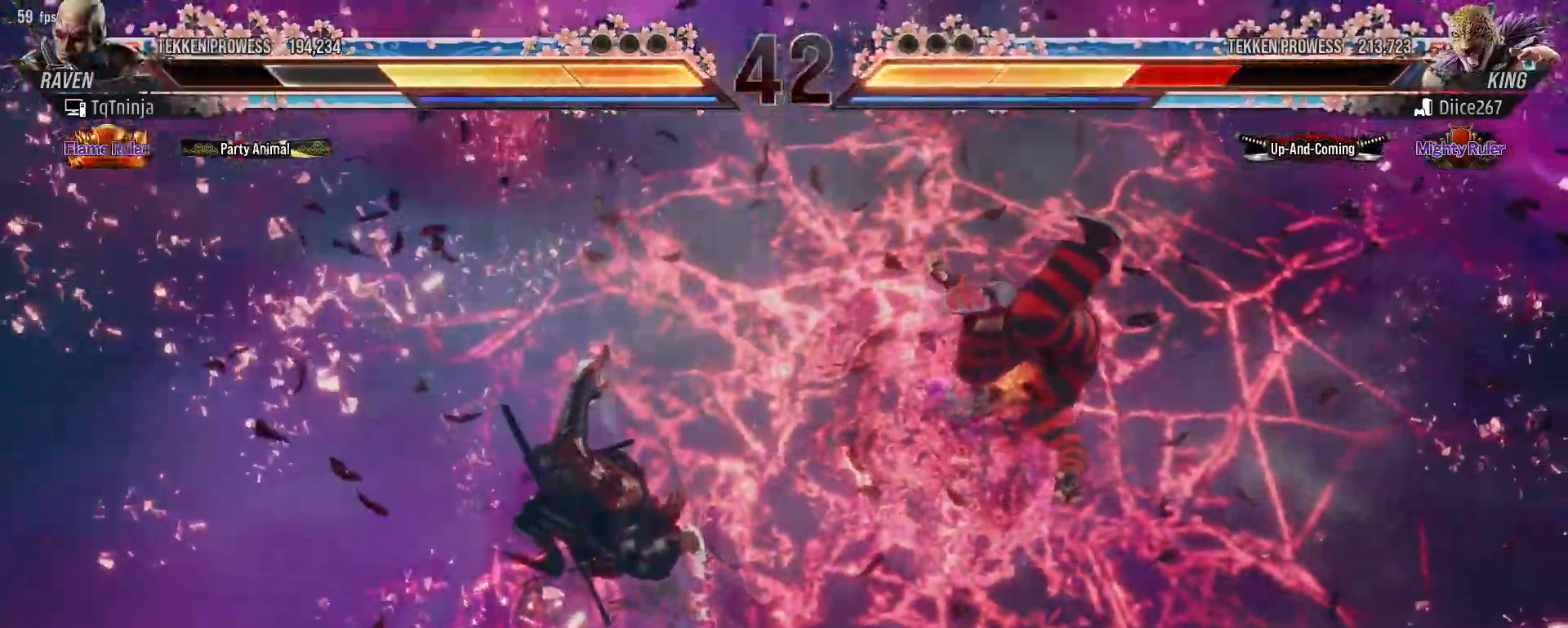
{"buttons": [], "left_stick": "center", "events": []}
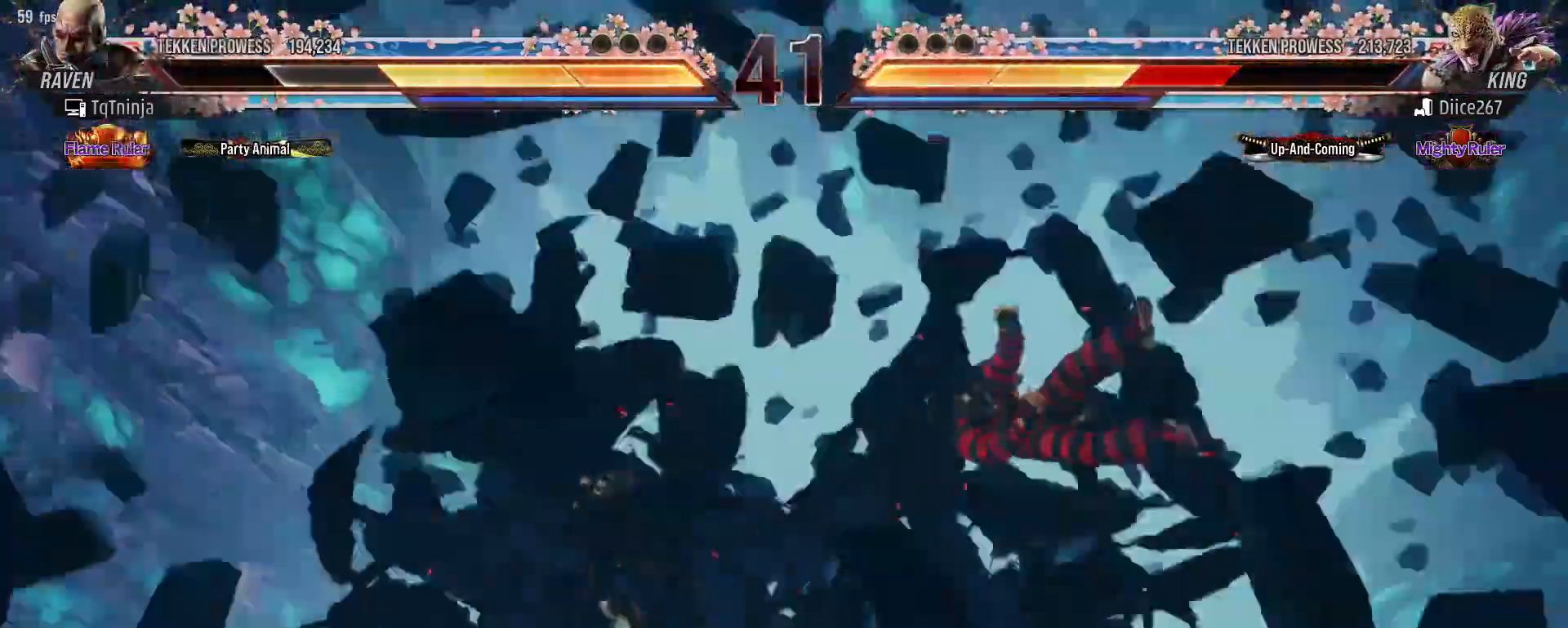
{"buttons": [], "left_stick": "center", "events": []}
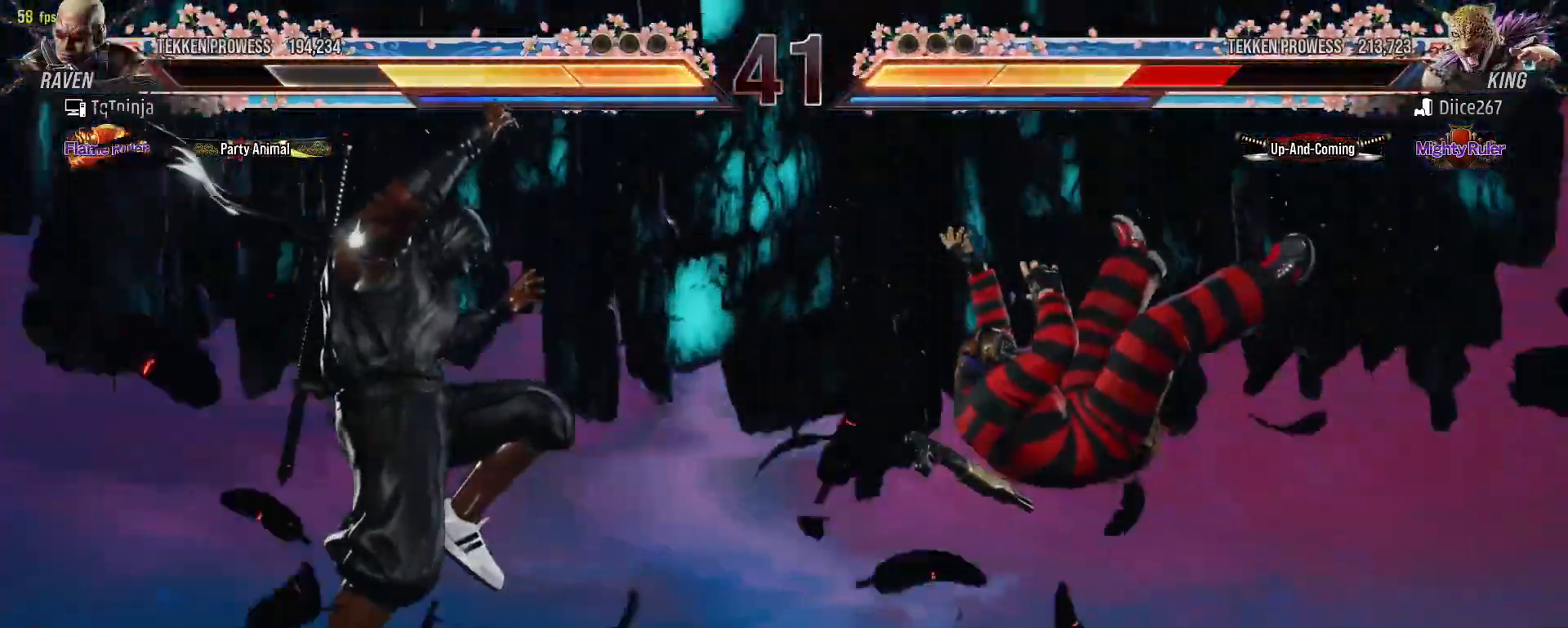
{"buttons": [], "left_stick": "center", "events": []}
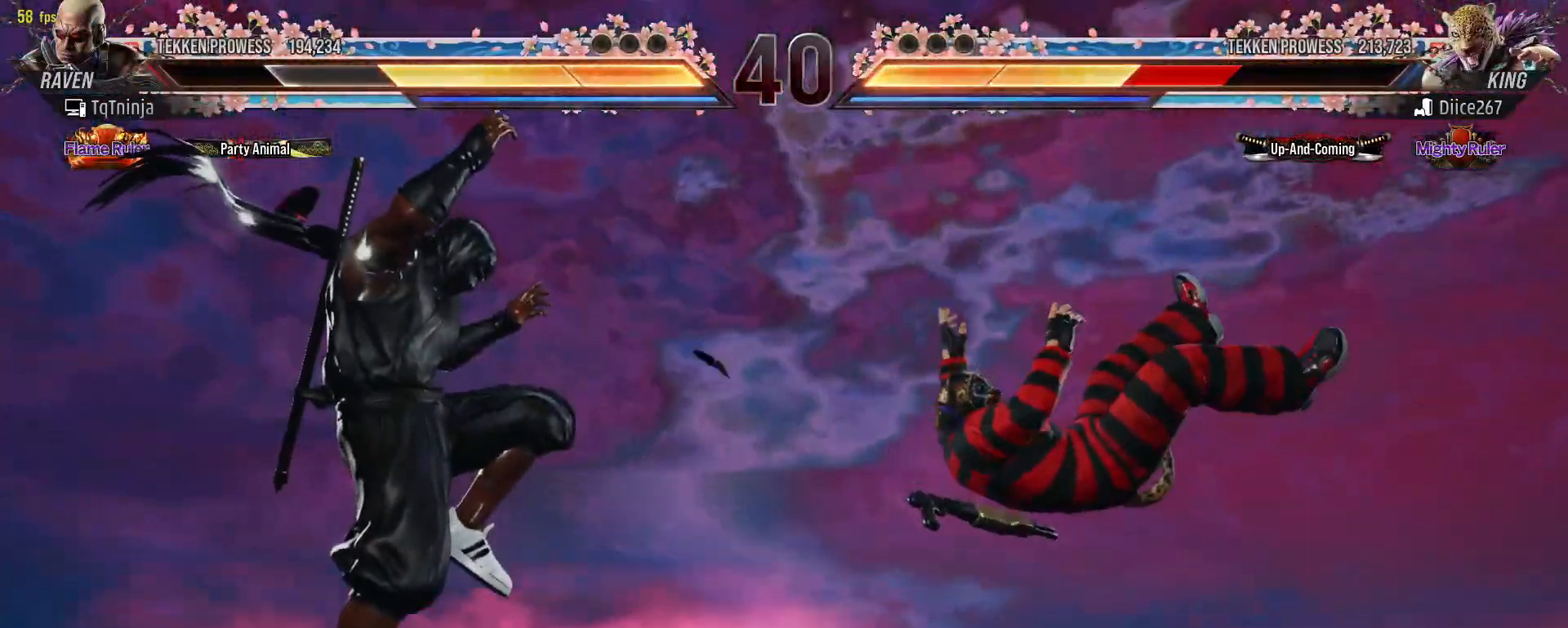
{"buttons": [], "left_stick": "right", "events": [[433, "left_stick", "right"]]}
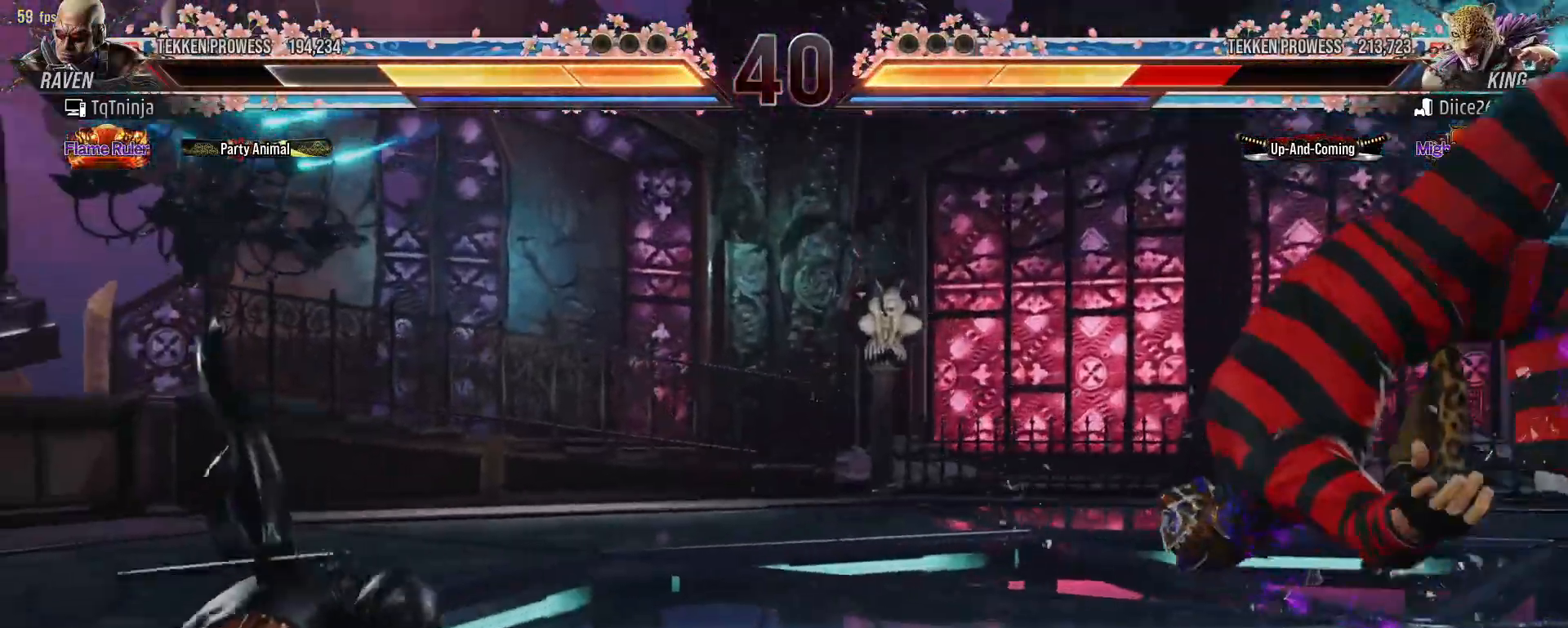
{"buttons": [], "left_stick": "center", "events": [[33, "left_stick", "center"], [100, "left_stick", "right"], [283, "CIRCLE", "down"], [350, "CIRCLE", "up"], [400, "left_stick", "center"]]}
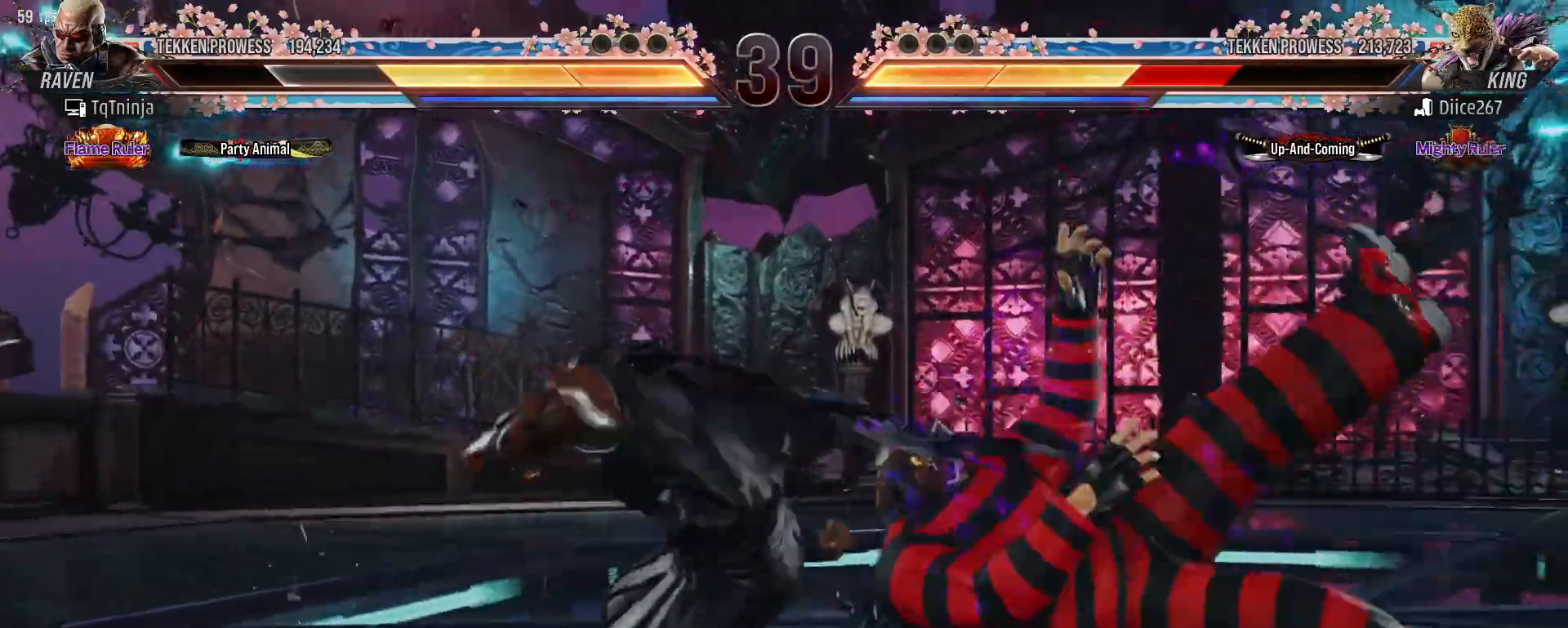
{"buttons": ["CROSS", "TRIANGLE"], "left_stick": "center", "events": [[500, "CROSS", "down"], [500, "TRIANGLE", "down"]]}
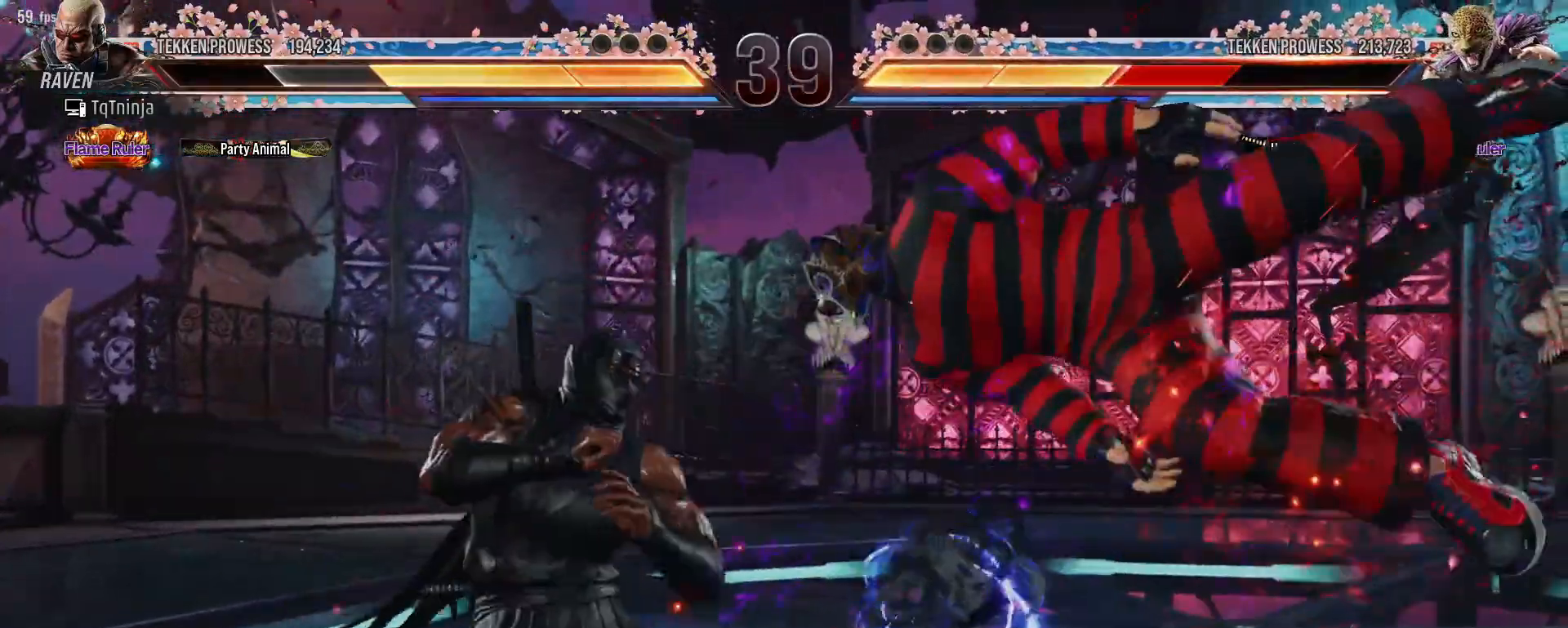
{"buttons": [], "left_stick": "center", "events": [[33, "CROSS", "up"], [33, "TRIANGLE", "up"]]}
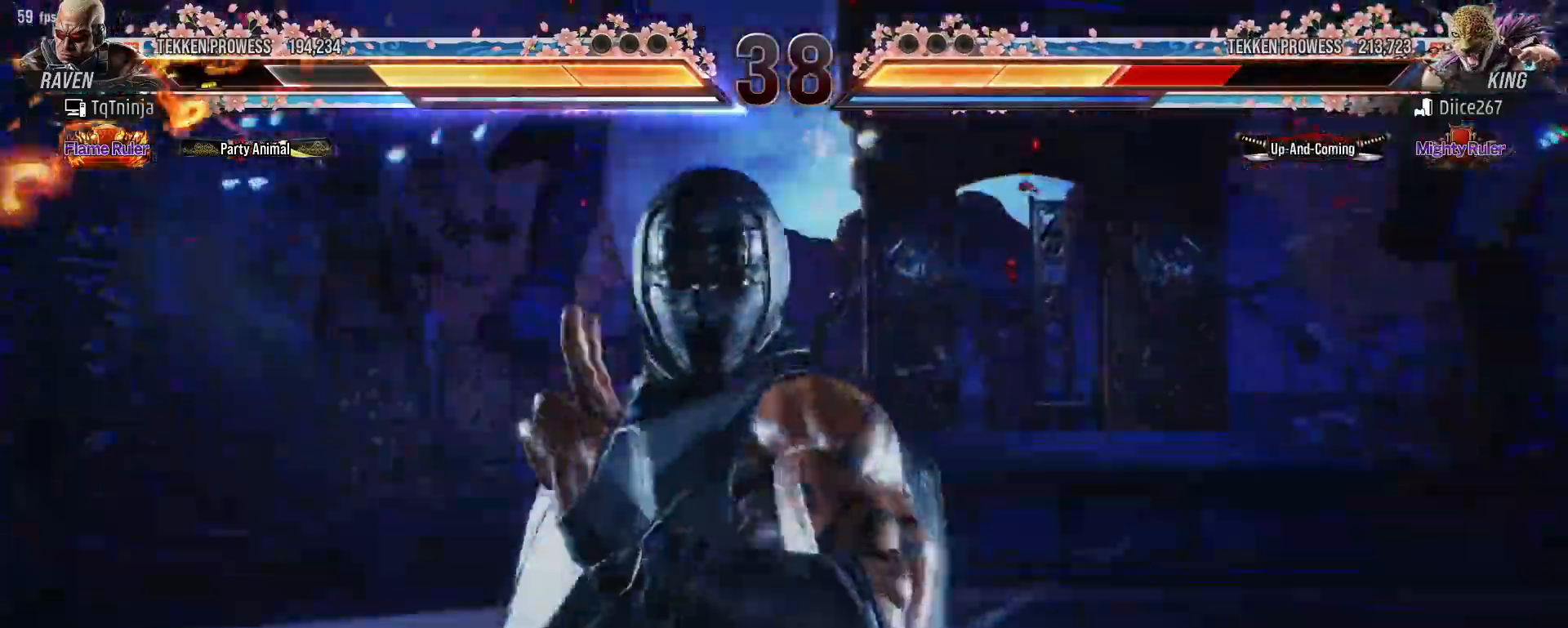
{"buttons": [], "left_stick": "center", "events": []}
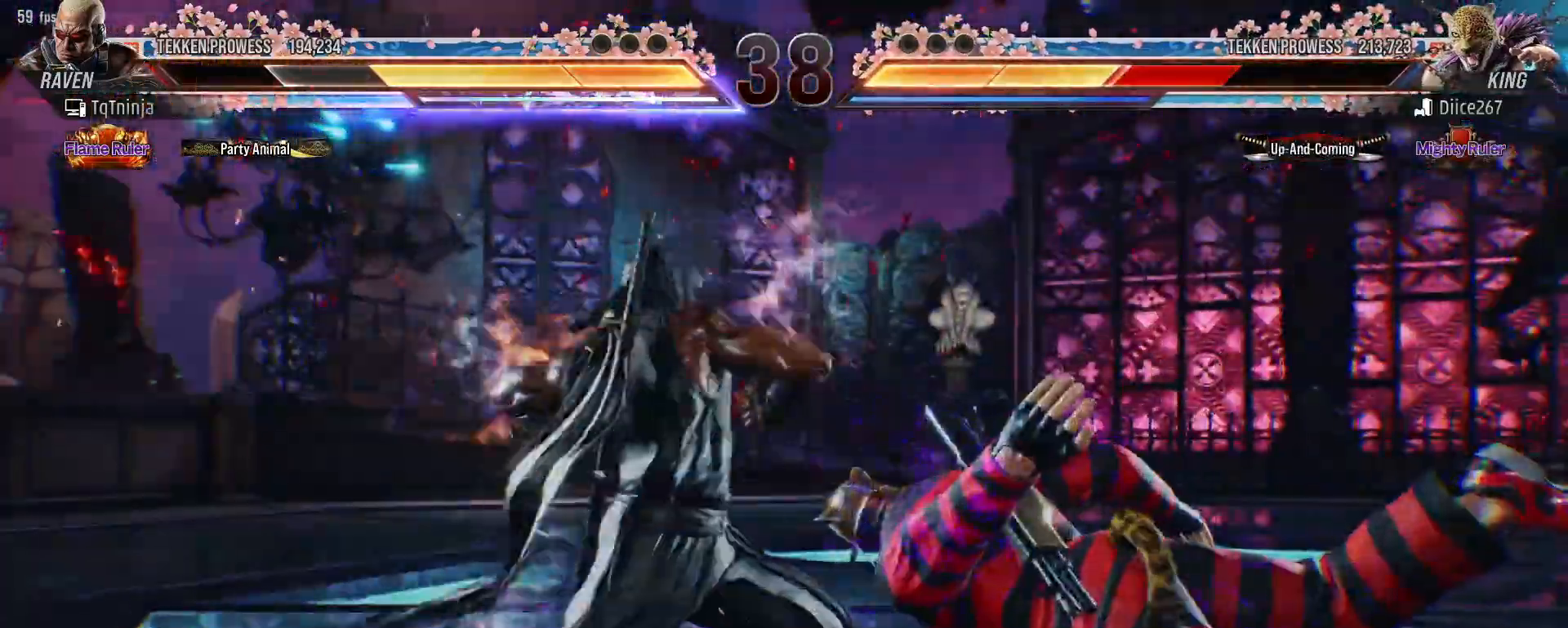
{"buttons": [], "left_stick": "center", "events": [[417, "left_stick", "right"], [483, "left_stick", "center"]]}
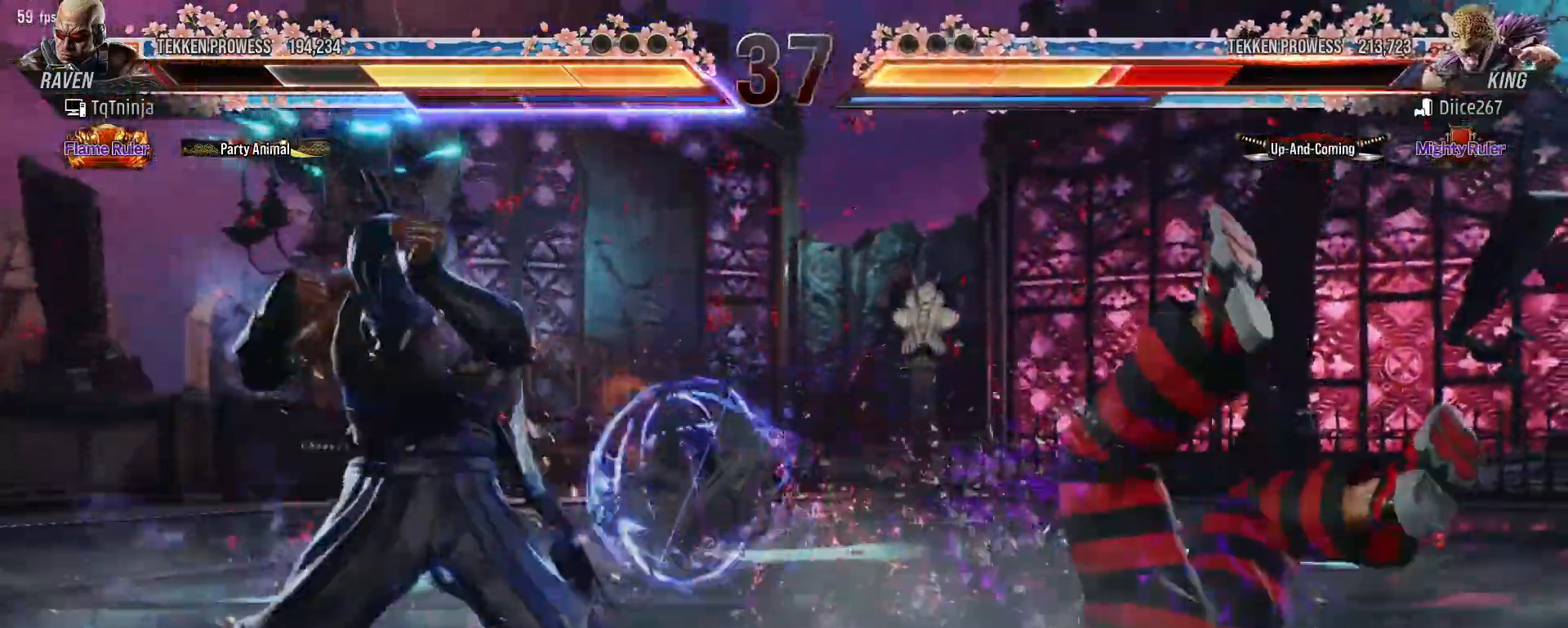
{"buttons": [], "left_stick": "center", "events": [[50, "left_stick", "right"], [133, "CROSS", "down"], [200, "CROSS", "up"], [283, "left_stick", "center"]]}
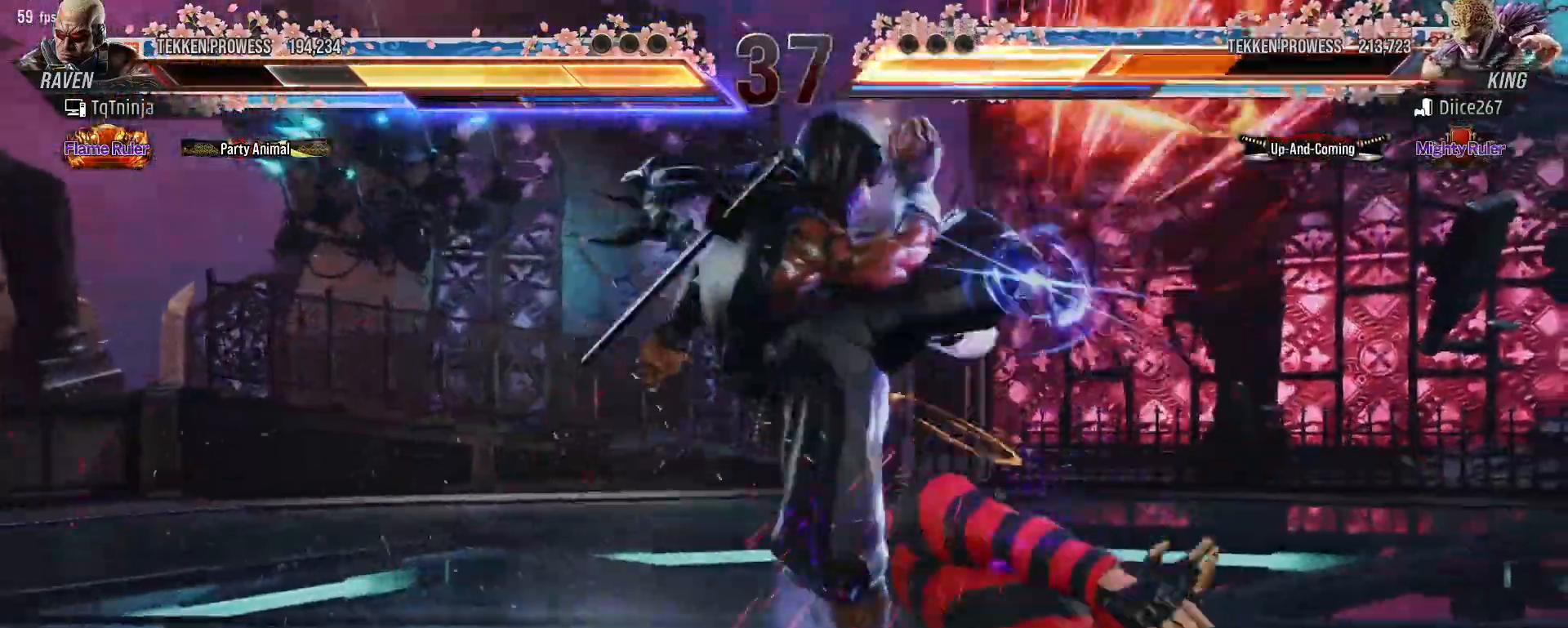
{"buttons": [], "left_stick": "center", "events": [[200, "left_stick", "right"], [250, "left_stick", "center"], [300, "left_stick", "right"], [350, "TRIANGLE", "down"], [500, "TRIANGLE", "up"], [500, "left_stick", "center"]]}
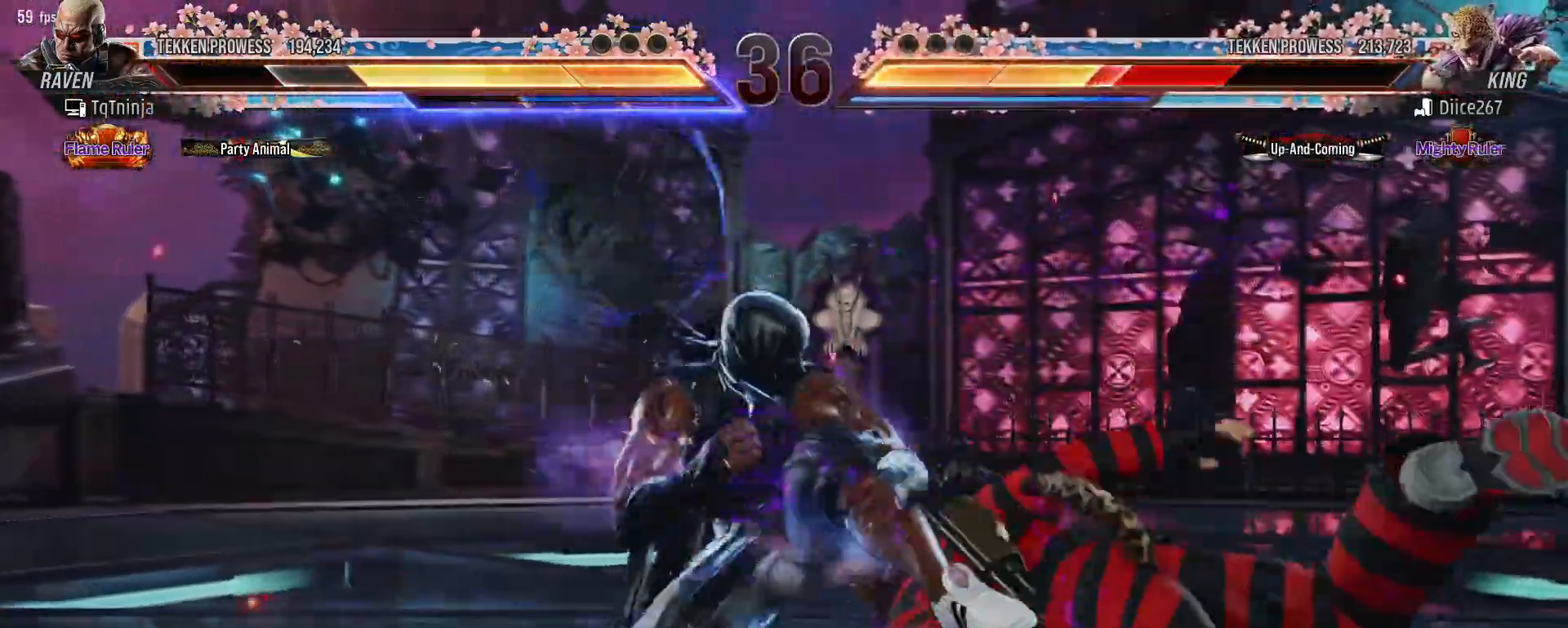
{"buttons": [], "left_stick": "center", "events": []}
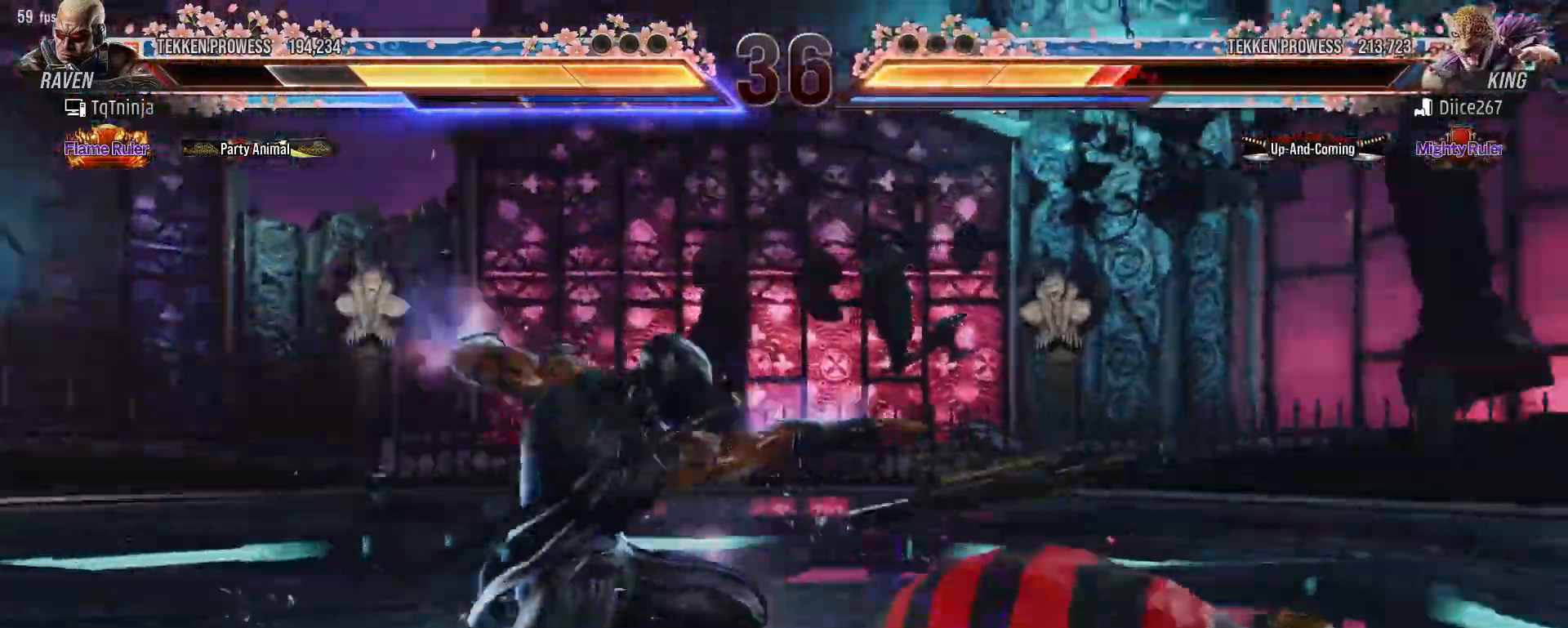
{"buttons": [], "left_stick": "left", "events": [[50, "left_stick", "left"], [133, "left_stick", "center"], [183, "left_stick", "left"], [267, "left_stick", "center"], [317, "left_stick", "left"]]}
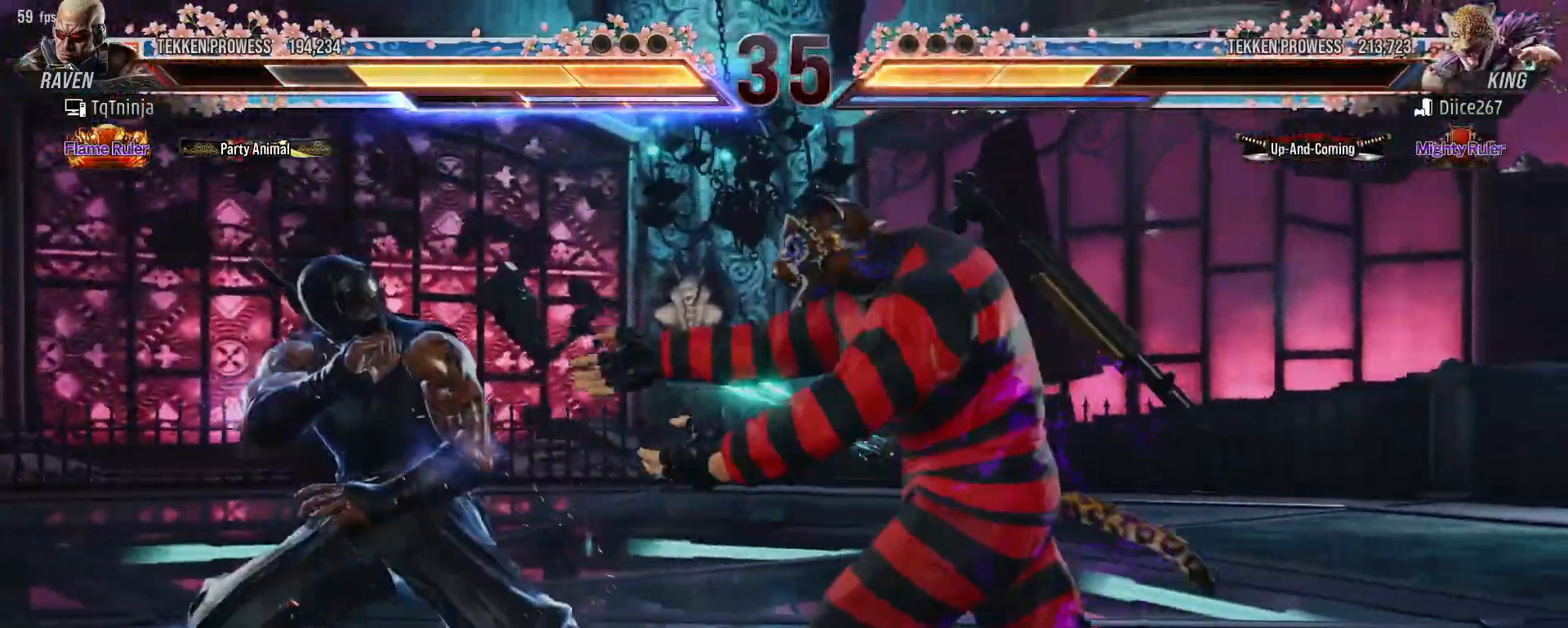
{"buttons": [], "left_stick": "center", "events": [[183, "CIRCLE", "down"], [183, "left_stick", "center"], [250, "SQUARE", "down"], [283, "CIRCLE", "up"], [350, "SQUARE", "up"]]}
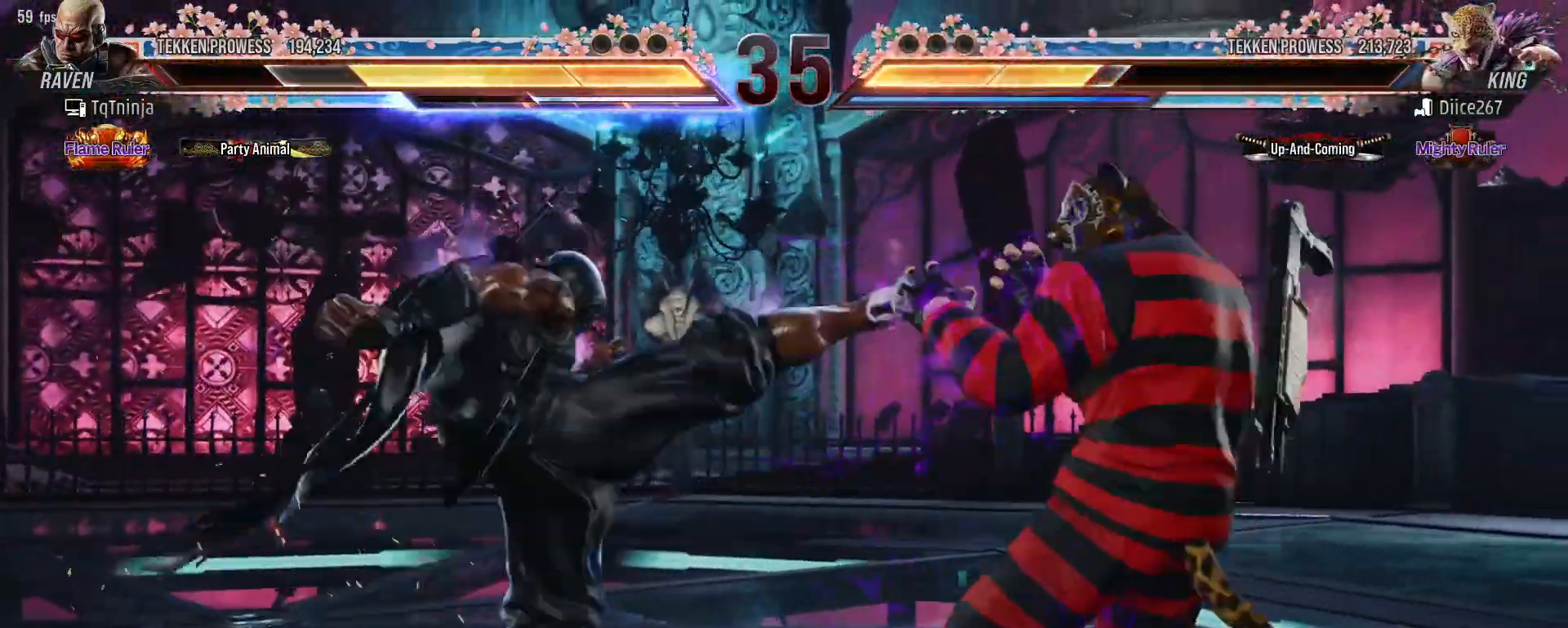
{"buttons": [], "left_stick": "center", "events": []}
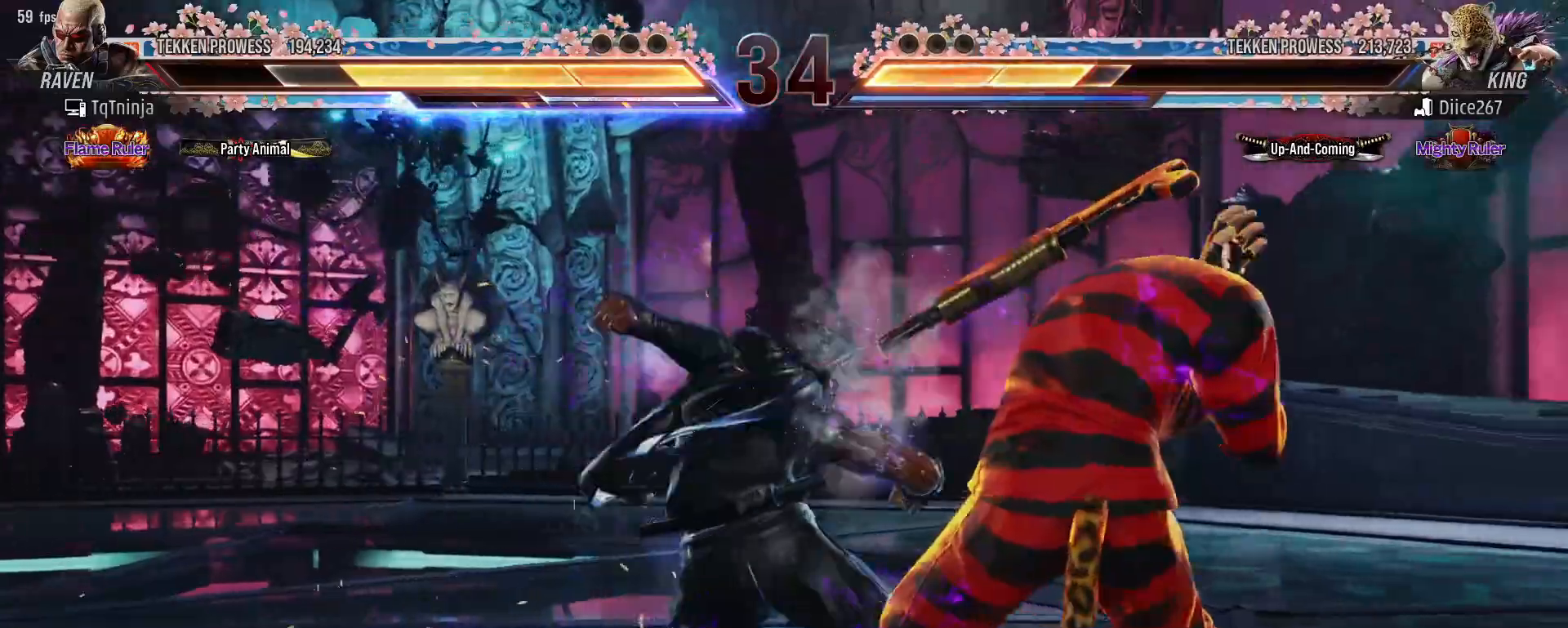
{"buttons": [], "left_stick": "center", "events": [[17, "left_stick", "down"], [67, "CROSS", "down"], [117, "CROSS", "up"], [167, "CROSS", "down"], [183, "left_stick", "center"], [217, "CROSS", "up"]]}
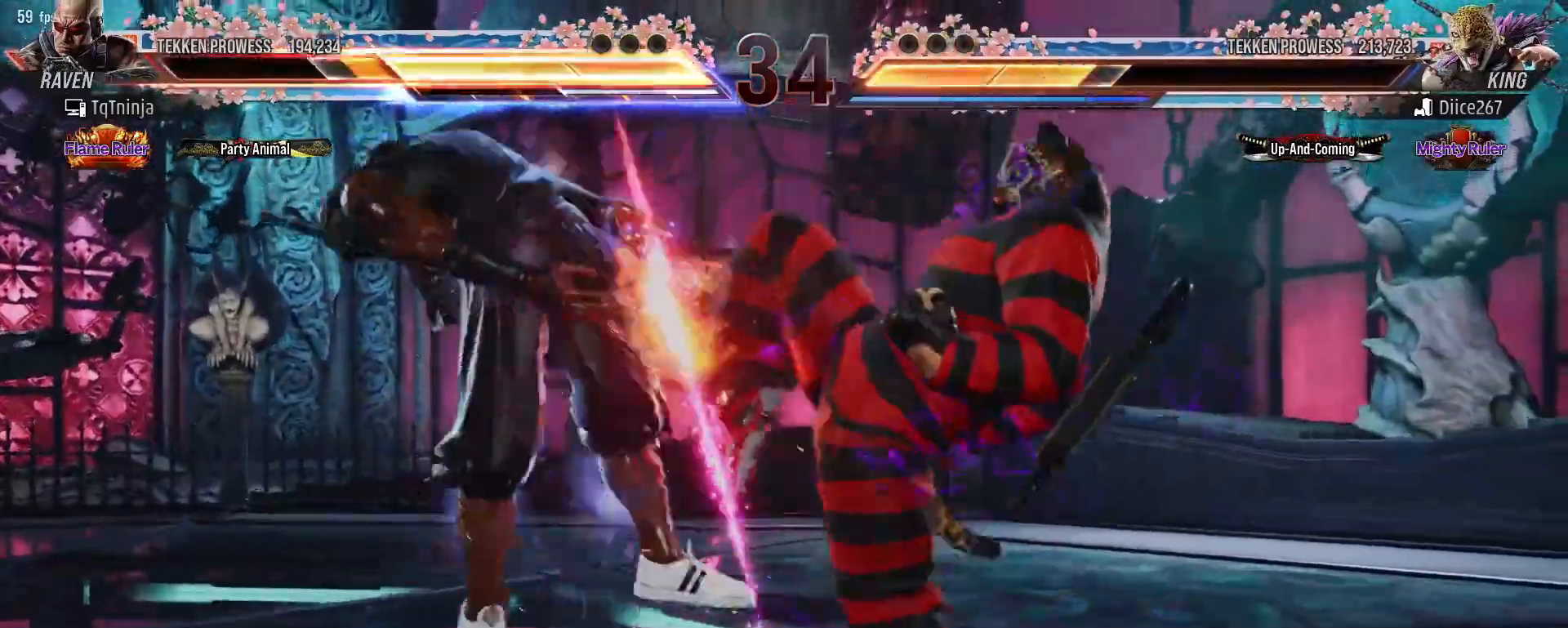
{"buttons": [], "left_stick": "center", "events": []}
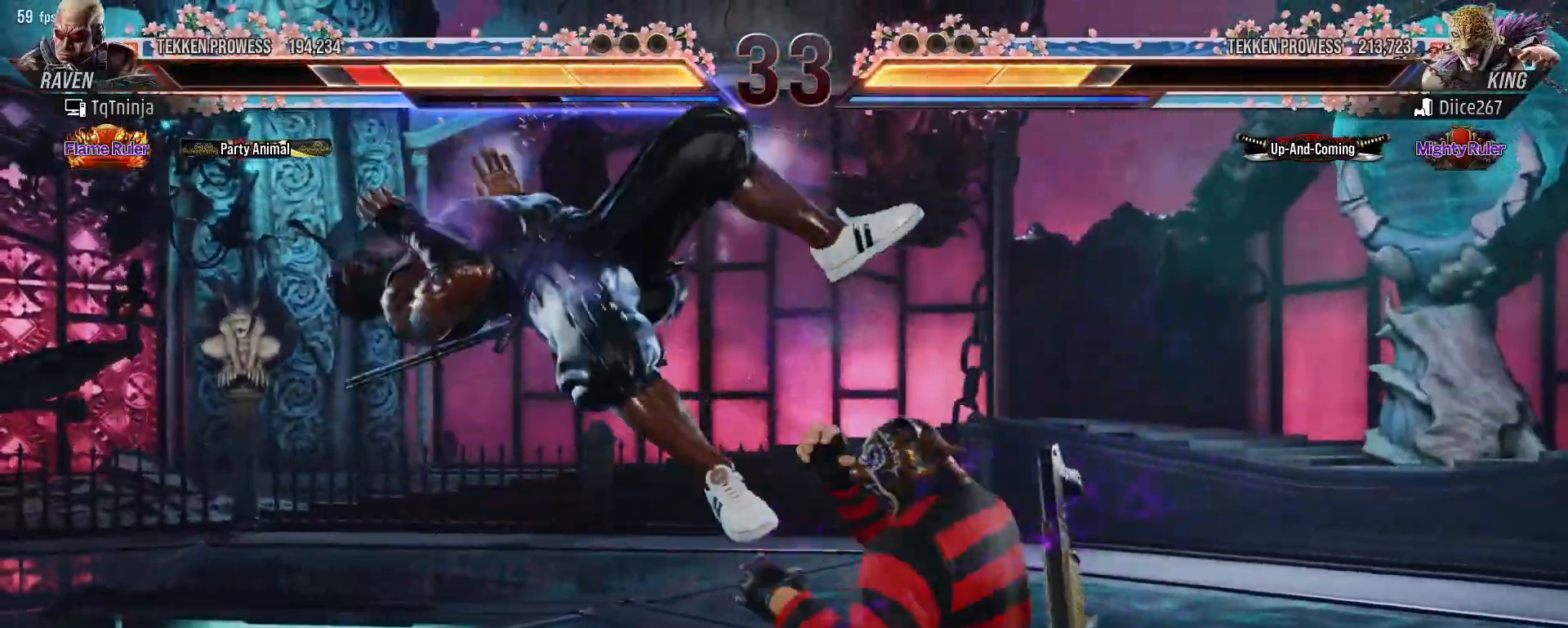
{"buttons": [], "left_stick": "center", "events": [[217, "TRIANGLE", "down"], [233, "TRIANGLE", "up"], [350, "TRIANGLE", "down"], [400, "TRIANGLE", "up"], [433, "SQUARE", "down"], [467, "SQUARE", "up"]]}
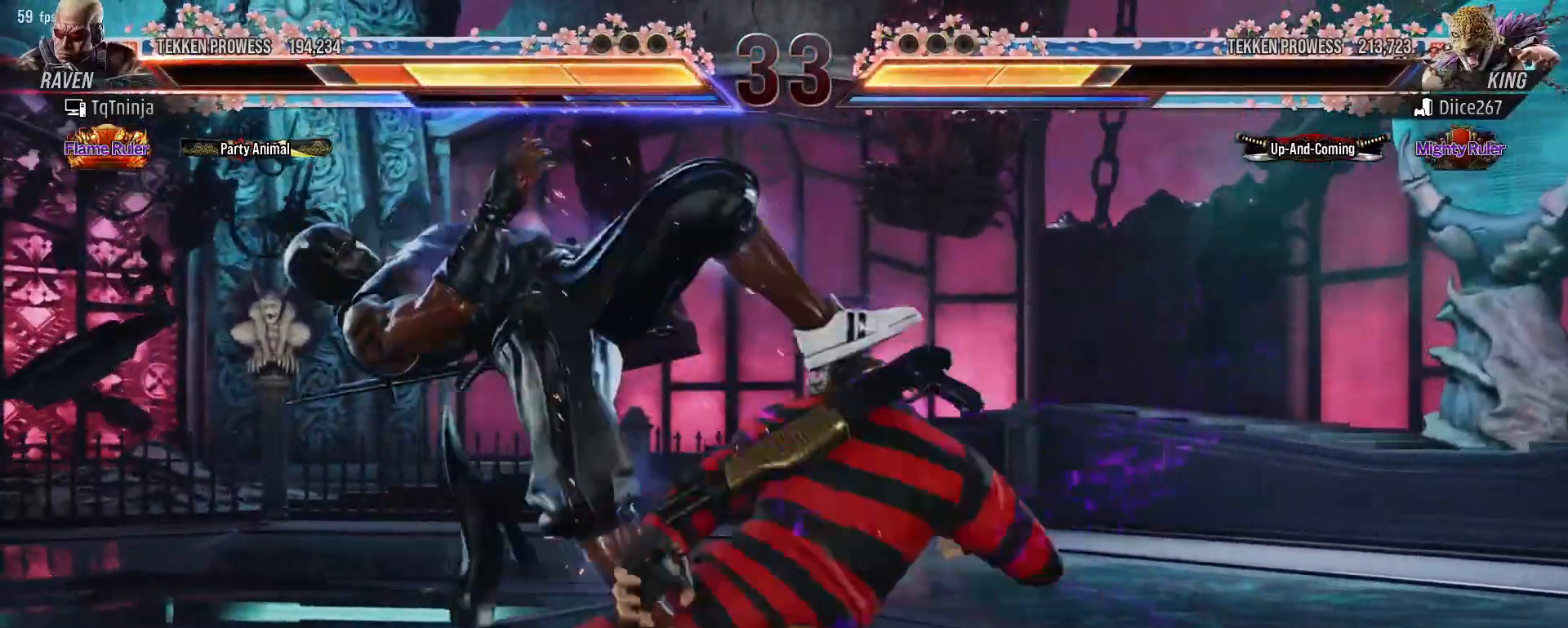
{"buttons": [], "left_stick": "center", "events": [[17, "TRIANGLE", "down"], [33, "TRIANGLE", "up"], [150, "TRIANGLE", "down"], [167, "TRIANGLE", "up"], [217, "SQUARE", "down"], [233, "SQUARE", "up"], [283, "TRIANGLE", "down"], [317, "TRIANGLE", "up"], [350, "SQUARE", "down"], [383, "SQUARE", "up"], [433, "TRIANGLE", "down"], [500, "TRIANGLE", "up"]]}